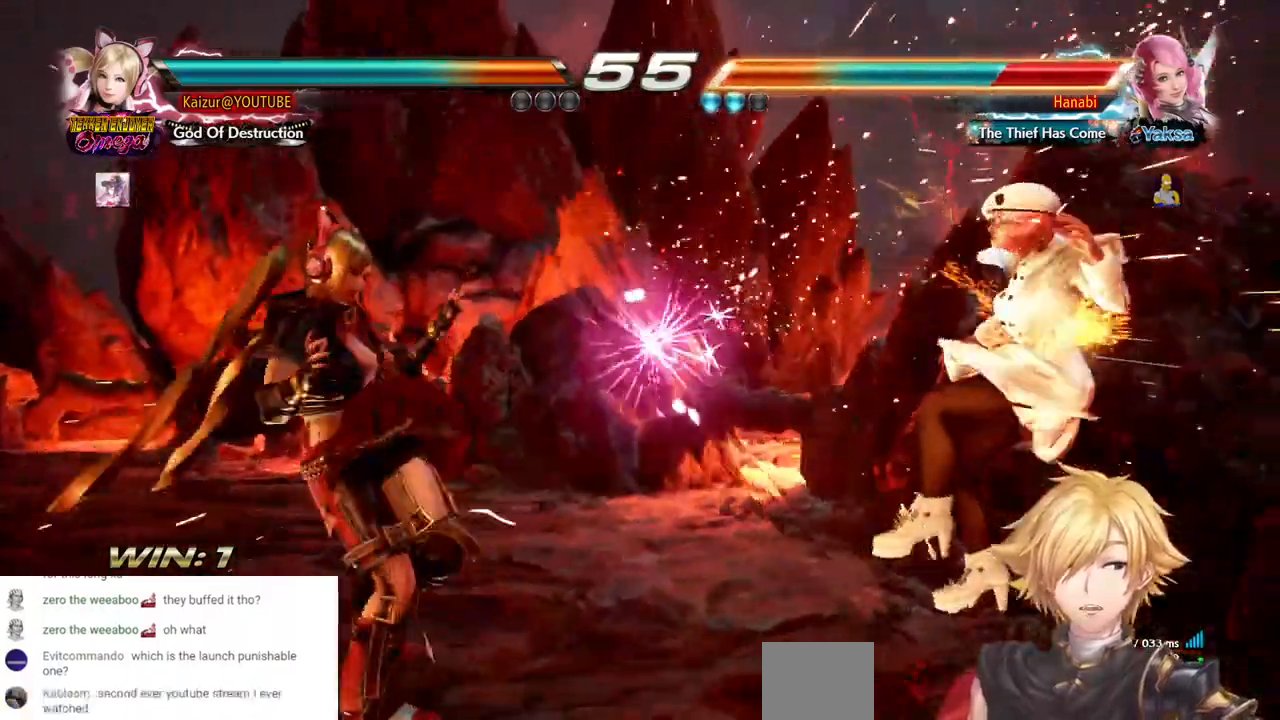
Gameplay with a controller (PlayStation layout); each line is a JSON object with the inputs held at the frame after it (dt_ms = milliseconds from this image to that frame). "events" lists button and stick changes between this image and that frame as [ms after this image, input, new state], when the widget could be followed in between. Not read: DPAD_DOWN DPAD_UP L3 R3 SQUARE.
{"dt_ms": 500, "buttons": ["DPAD_RIGHT"], "left_stick": "center", "right_stick": "center", "events": [[33, "DPAD_RIGHT", "down"], [117, "DPAD_RIGHT", "up"], [167, "DPAD_RIGHT", "down"]]}
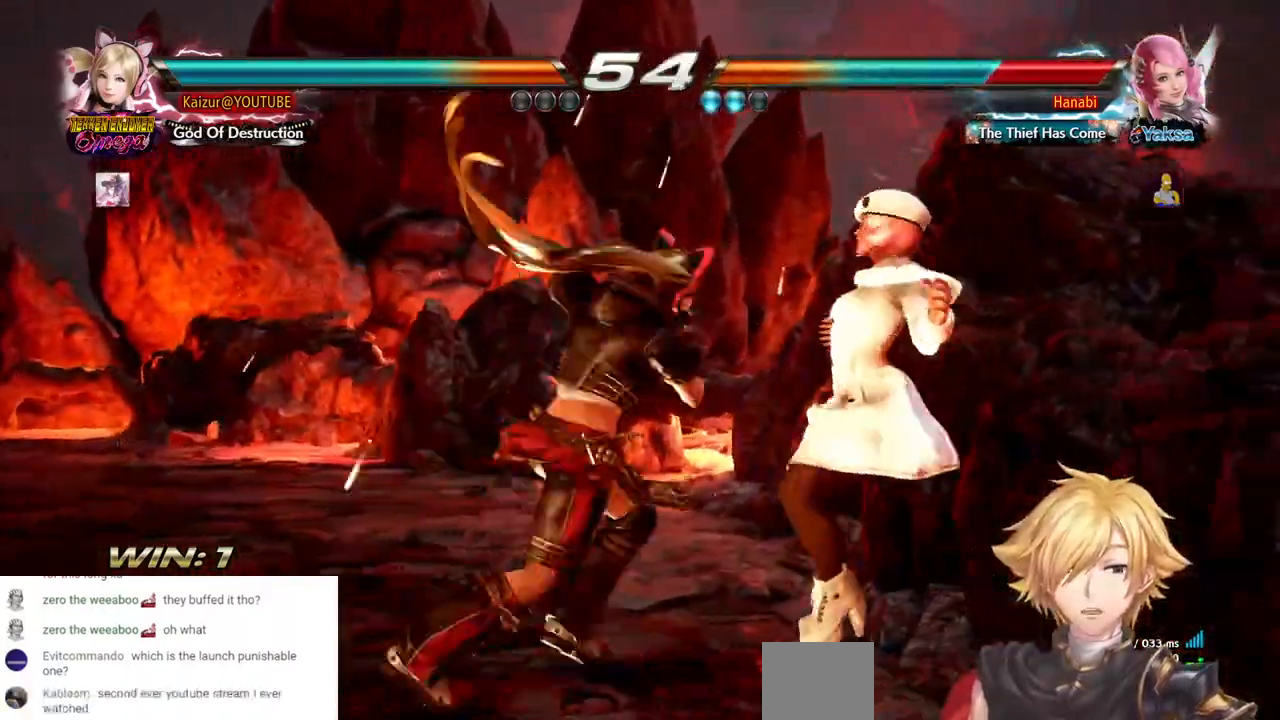
{"dt_ms": 500, "buttons": ["CROSS"], "left_stick": "center", "right_stick": "center", "events": [[83, "DPAD_RIGHT", "up"], [317, "CROSS", "down"], [417, "CROSS", "up"], [467, "CROSS", "down"]]}
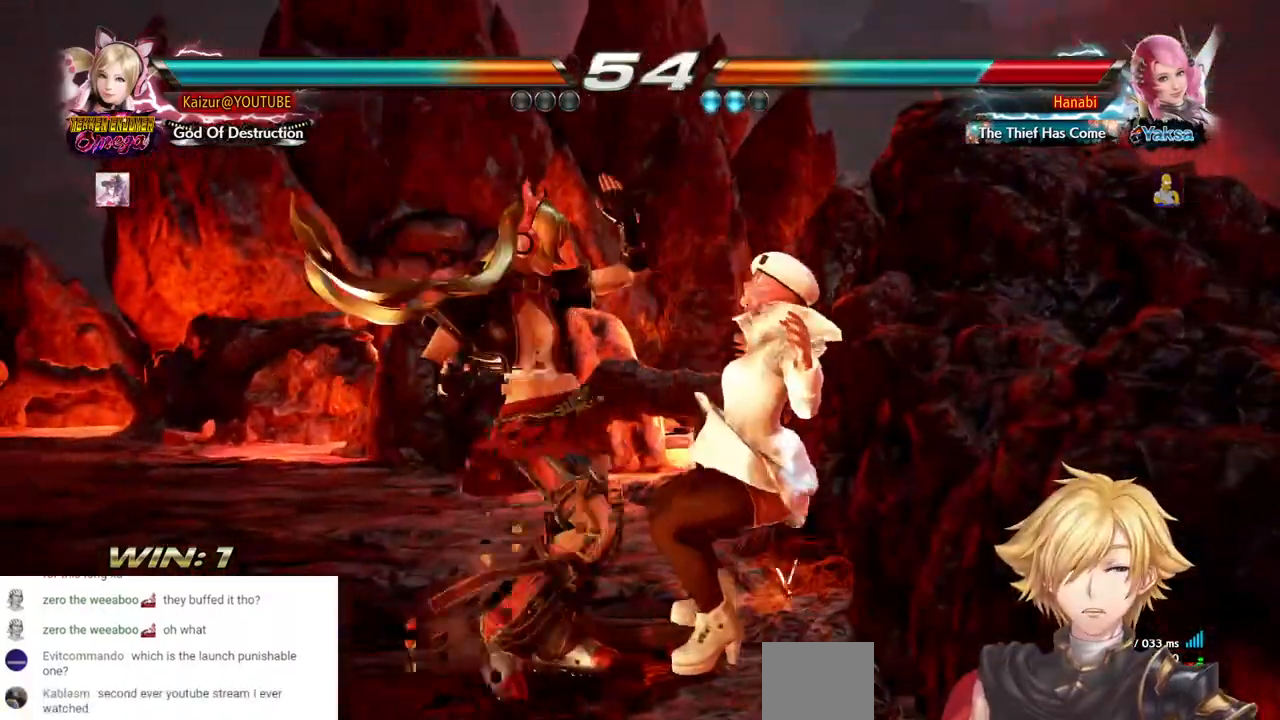
{"dt_ms": 500, "buttons": ["CIRCLE"], "left_stick": "center", "right_stick": "center", "events": [[50, "CROSS", "up"], [117, "CIRCLE", "down"]]}
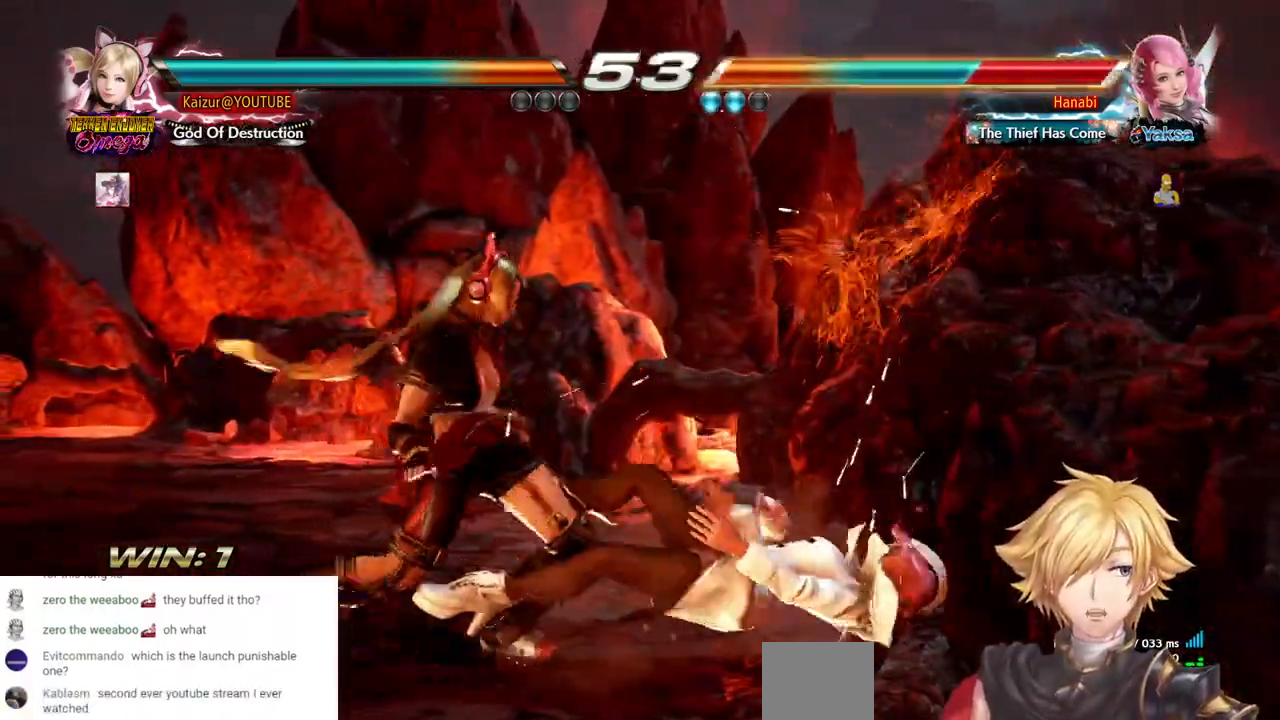
{"dt_ms": 500, "buttons": [], "left_stick": "center", "right_stick": "center", "events": [[50, "CIRCLE", "up"], [100, "CIRCLE", "down"], [200, "CIRCLE", "up"], [250, "CIRCLE", "down"], [317, "CIRCLE", "up"], [383, "CIRCLE", "down"], [500, "CIRCLE", "up"]]}
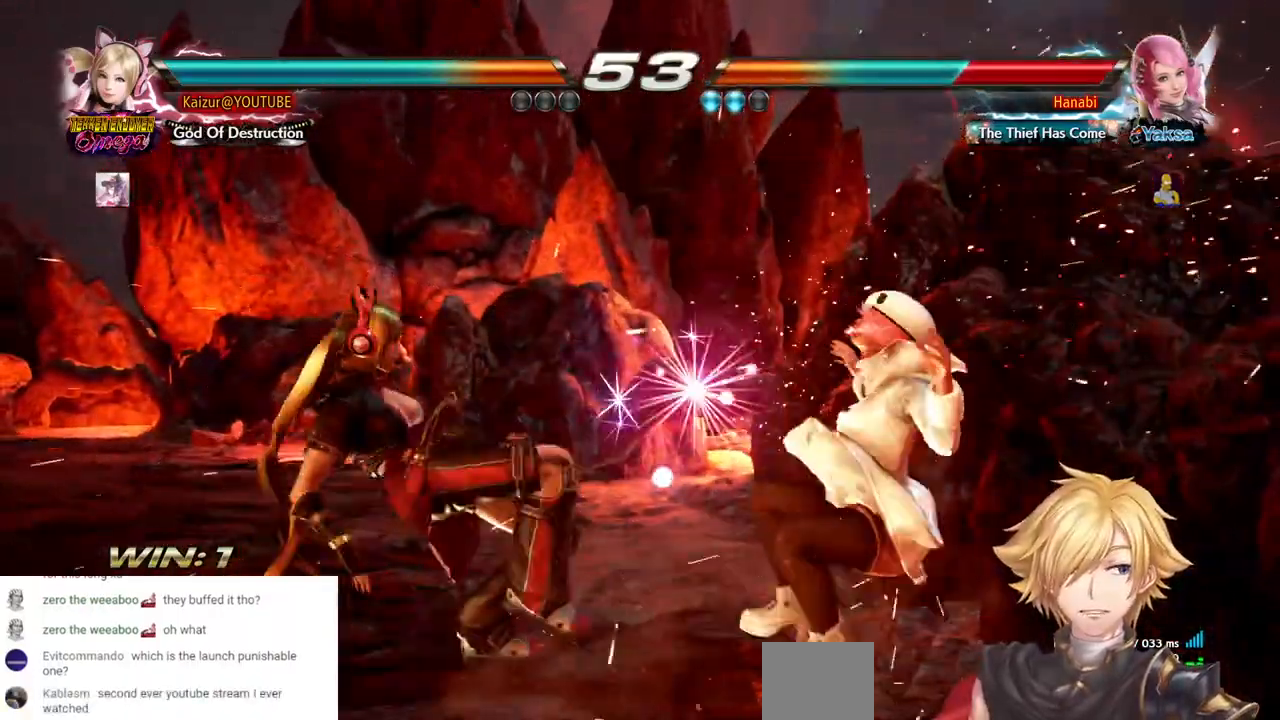
{"dt_ms": 500, "buttons": [], "left_stick": "center", "right_stick": "center", "events": [[17, "CIRCLE", "down"], [100, "CIRCLE", "up"], [433, "DPAD_RIGHT", "down"], [500, "DPAD_RIGHT", "up"]]}
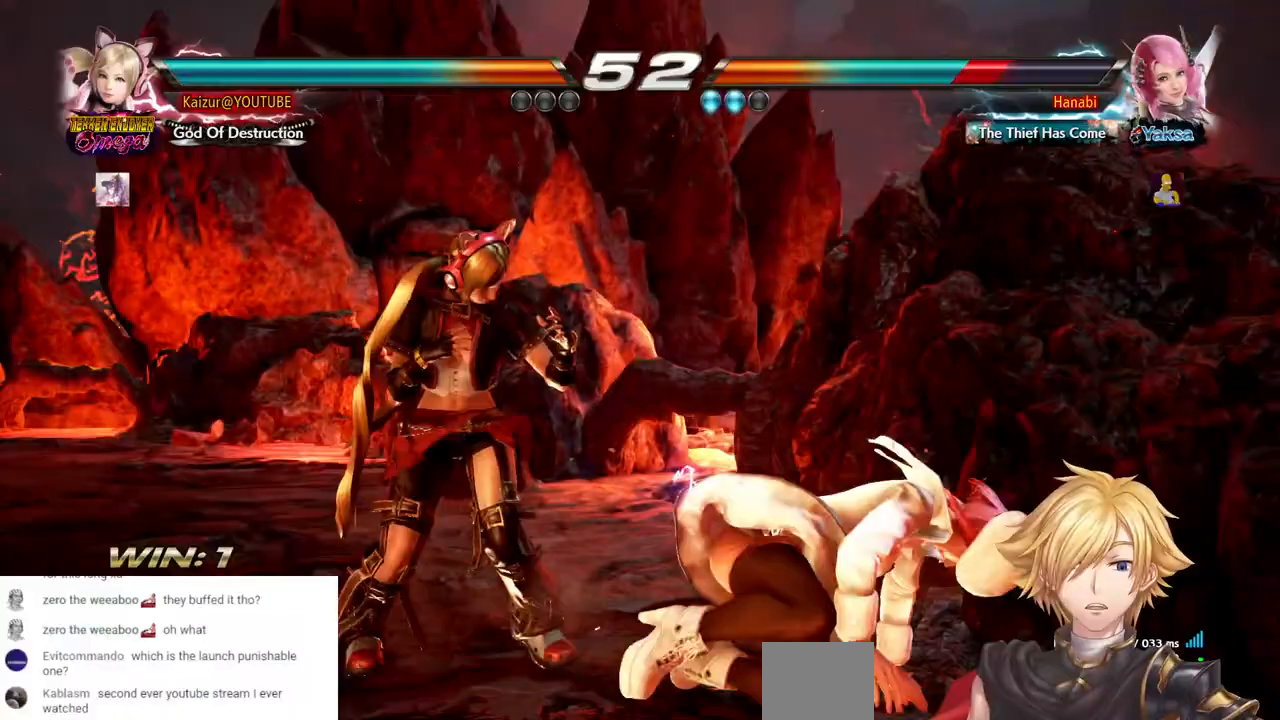
{"dt_ms": 1000, "buttons": ["DPAD_RIGHT"], "left_stick": "center", "right_stick": "center", "events": [[50, "DPAD_RIGHT", "down"], [117, "CROSS", "down"], [483, "CROSS", "up"], [517, "DPAD_RIGHT", "up"], [750, "DPAD_RIGHT", "down"]]}
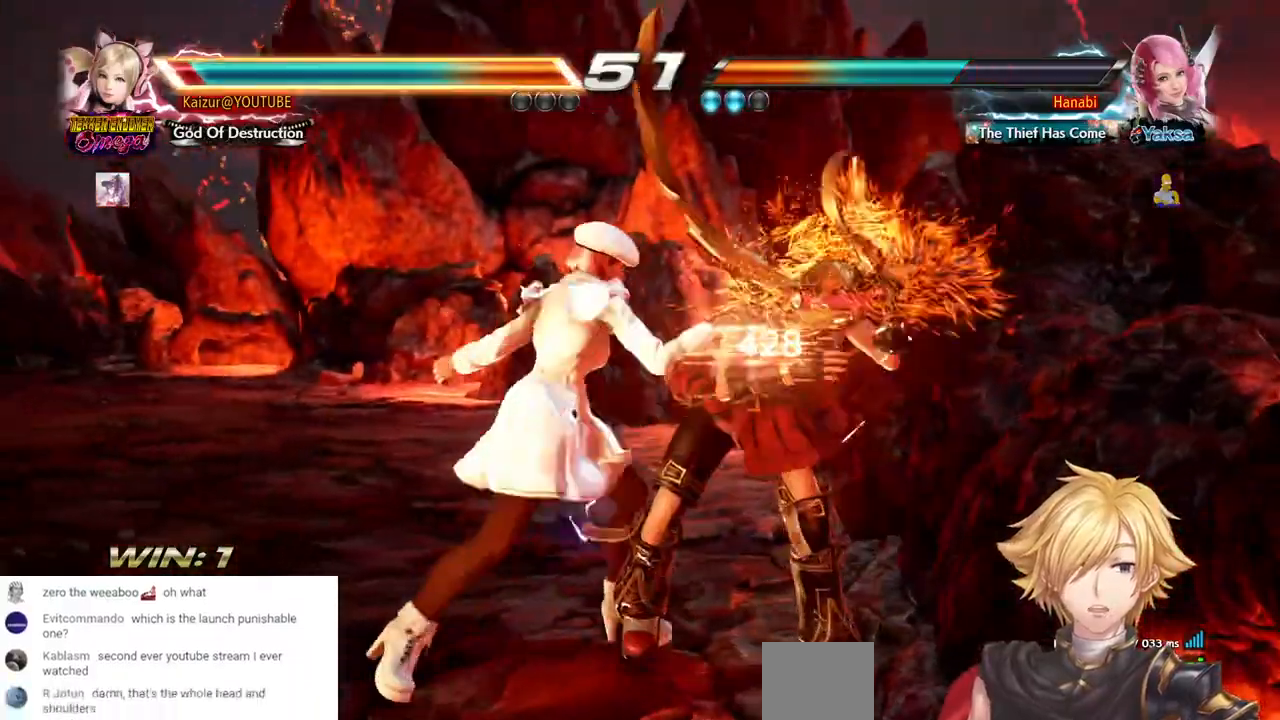
{"dt_ms": 500, "buttons": ["DPAD_RIGHT"], "left_stick": "center", "right_stick": "center"}
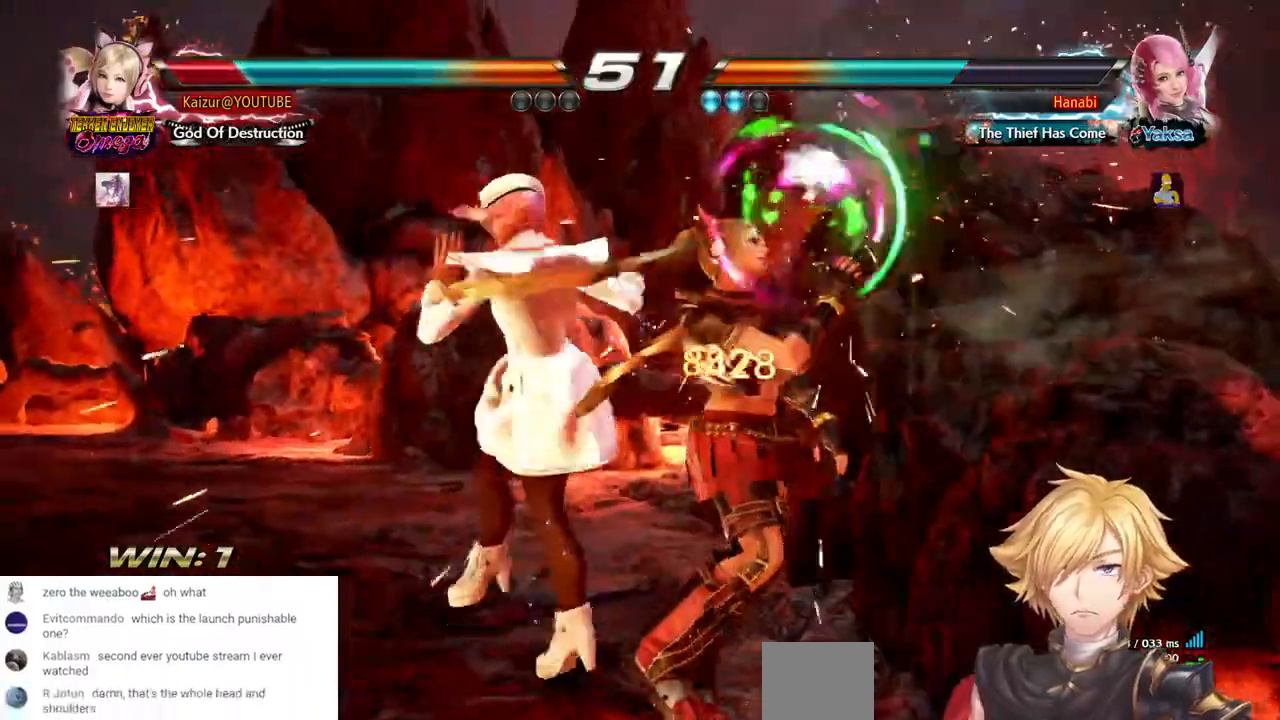
{"dt_ms": 500, "buttons": ["DPAD_RIGHT"], "left_stick": "center", "right_stick": "center", "events": []}
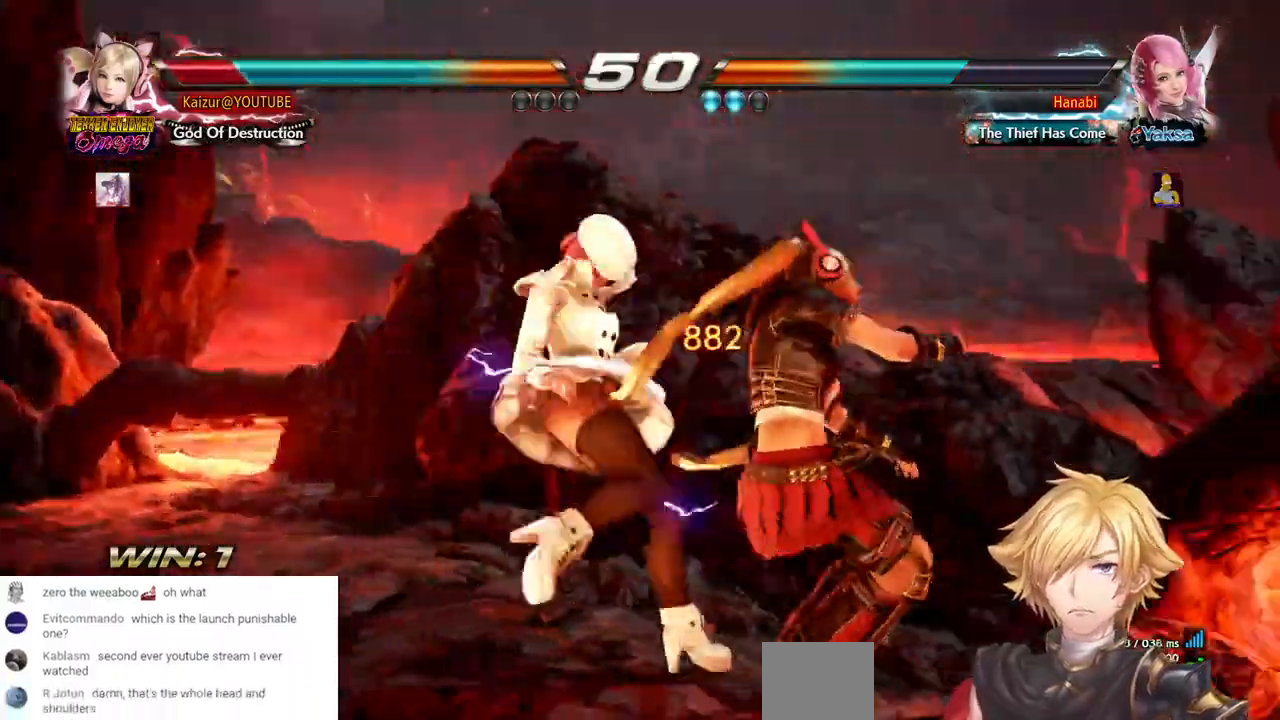
{"dt_ms": 1000, "buttons": ["CROSS", "DPAD_RIGHT"], "left_stick": "center", "right_stick": "center", "events": [[83, "CROSS", "down"], [200, "CROSS", "up"], [267, "CROSS", "down"], [367, "CROSS", "up"], [433, "CROSS", "down"], [517, "CROSS", "up"], [583, "CROSS", "down"], [700, "CROSS", "up"], [767, "CROSS", "down"], [867, "CROSS", "up"], [933, "CROSS", "down"]]}
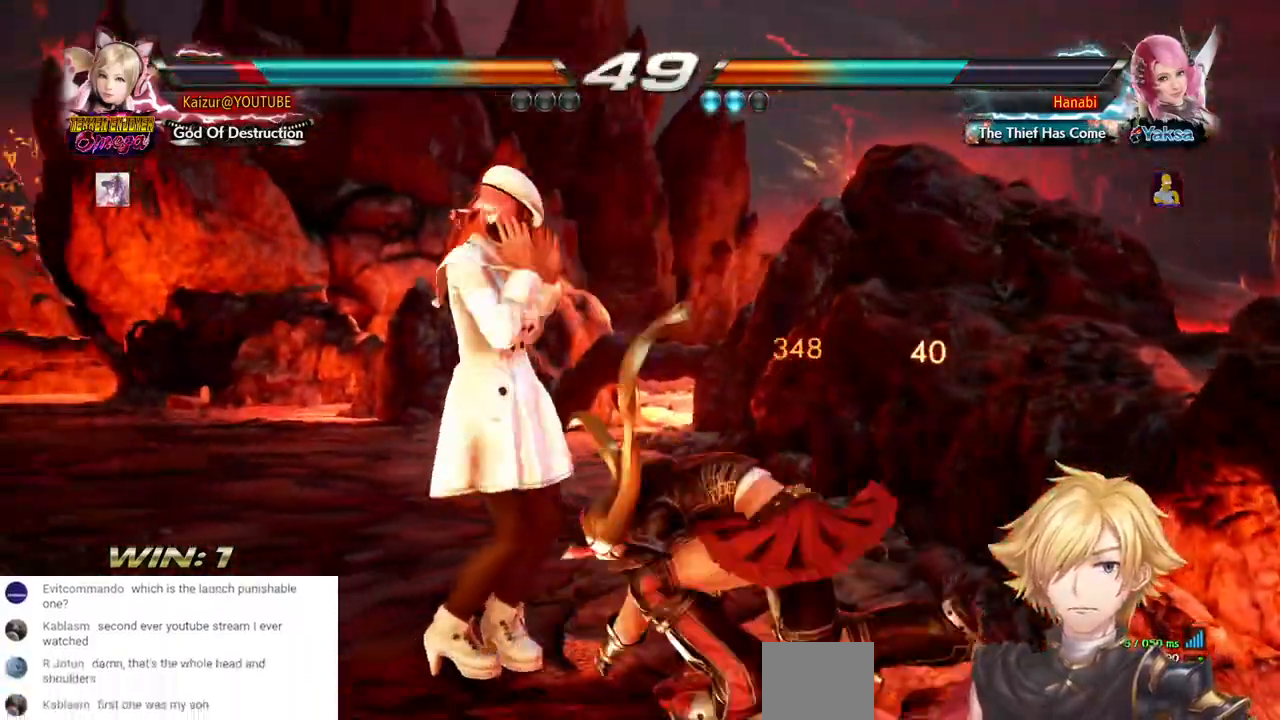
{"dt_ms": 500, "buttons": ["DPAD_LEFT"], "left_stick": "center", "right_stick": "center", "events": [[17, "CROSS", "up"], [400, "DPAD_RIGHT", "up"], [450, "DPAD_LEFT", "down"]]}
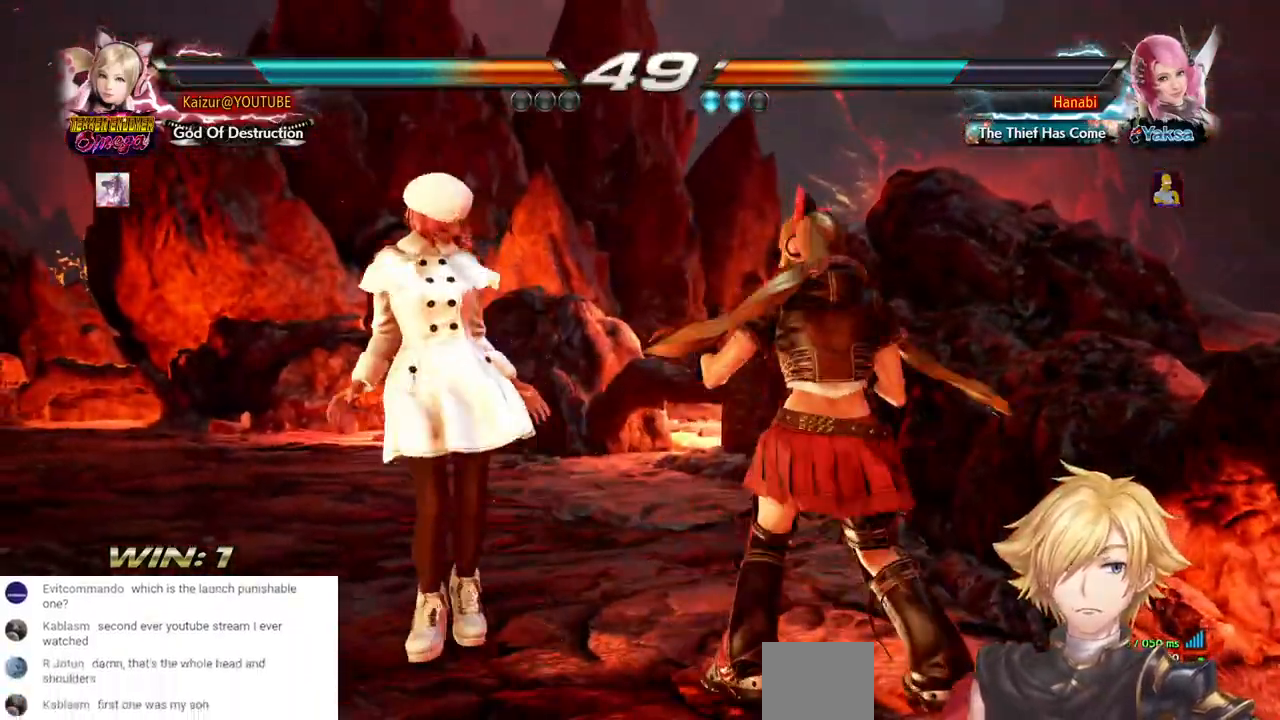
{"dt_ms": 500, "buttons": ["DPAD_LEFT"], "left_stick": "center", "right_stick": "center", "events": []}
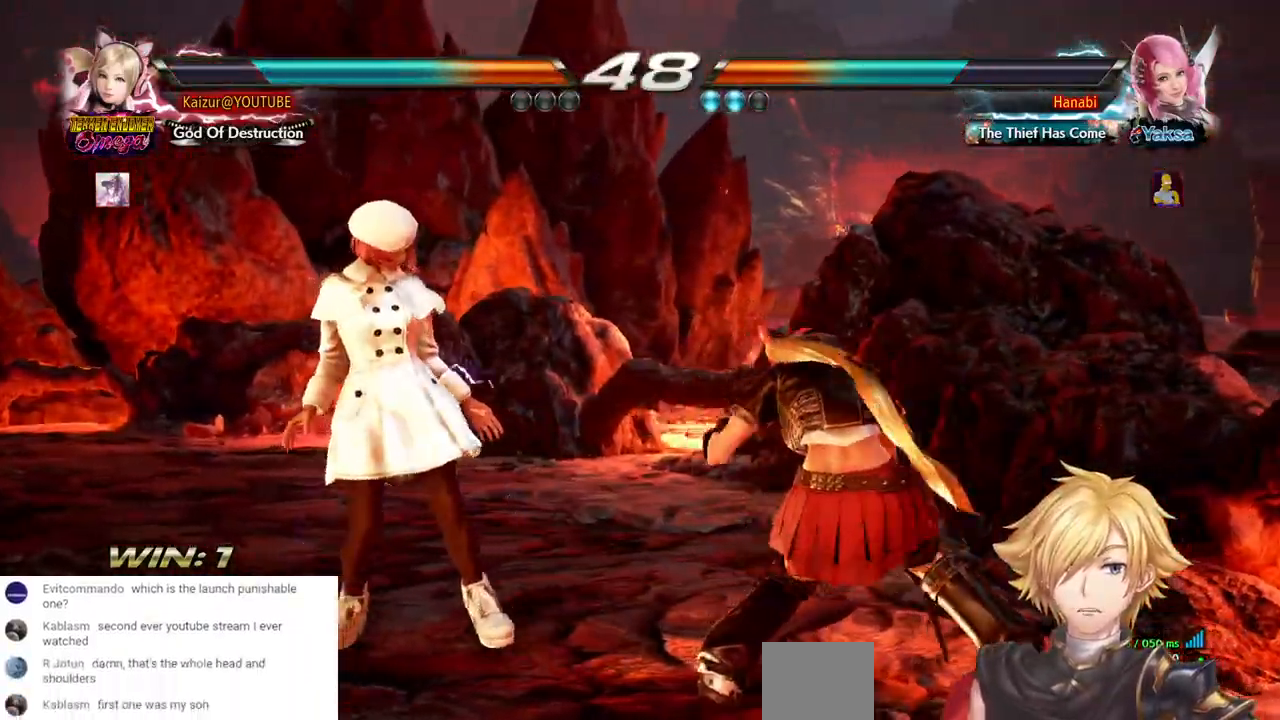
{"dt_ms": 500, "buttons": ["DPAD_LEFT"], "left_stick": "center", "right_stick": "center", "events": []}
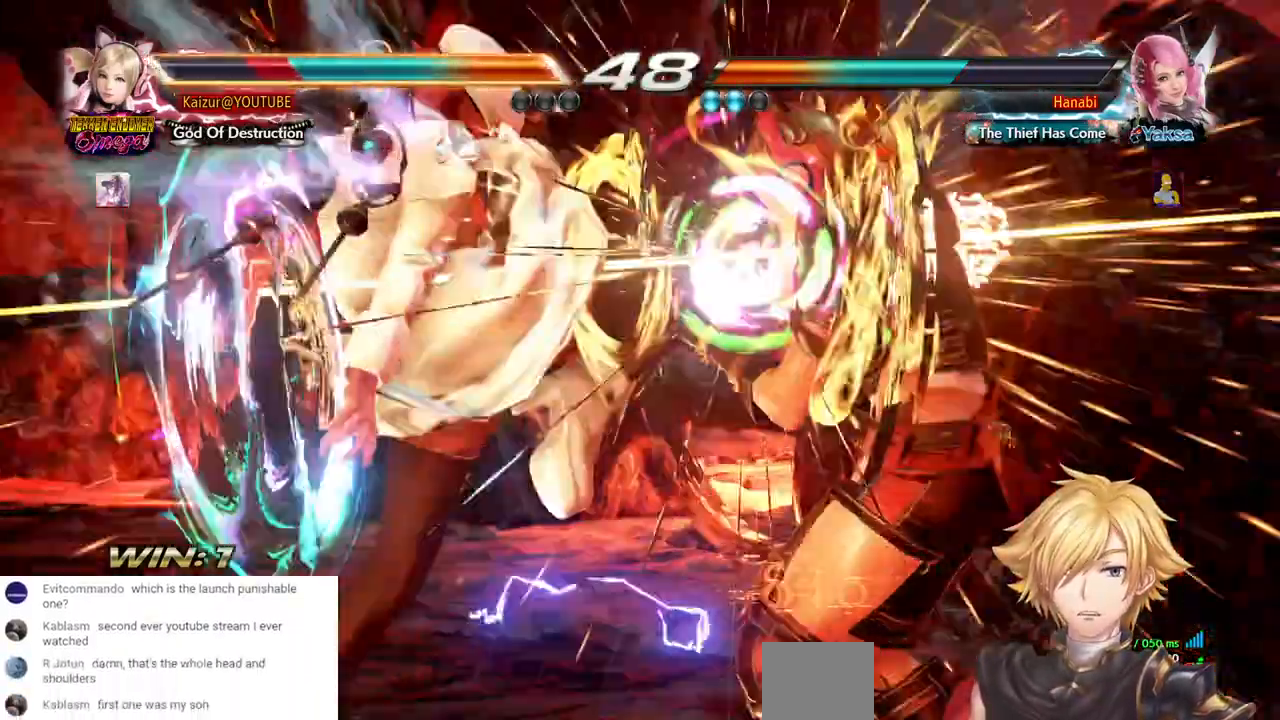
{"dt_ms": 500, "buttons": ["DPAD_RIGHT"], "left_stick": "center", "right_stick": "center", "events": [[150, "DPAD_LEFT", "up"], [300, "DPAD_RIGHT", "down"], [417, "DPAD_RIGHT", "up"], [467, "DPAD_RIGHT", "down"]]}
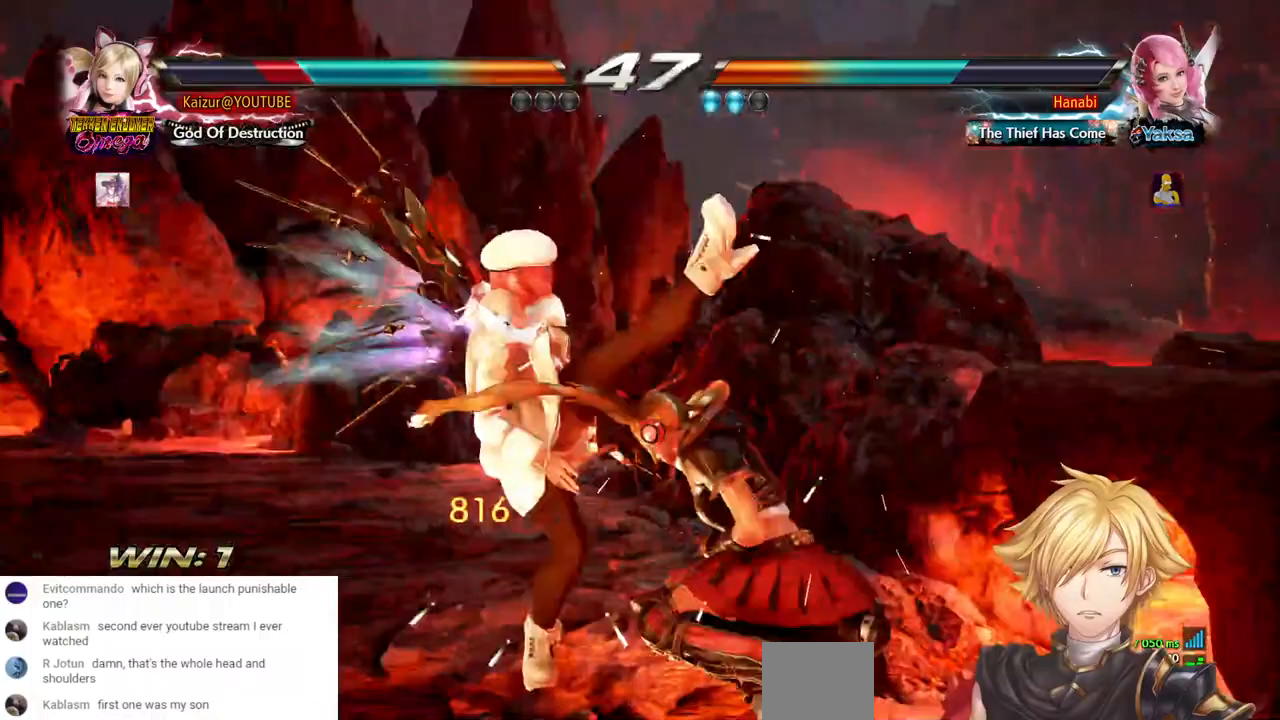
{"dt_ms": 500, "buttons": ["DPAD_RIGHT"], "left_stick": "center", "right_stick": "center", "events": []}
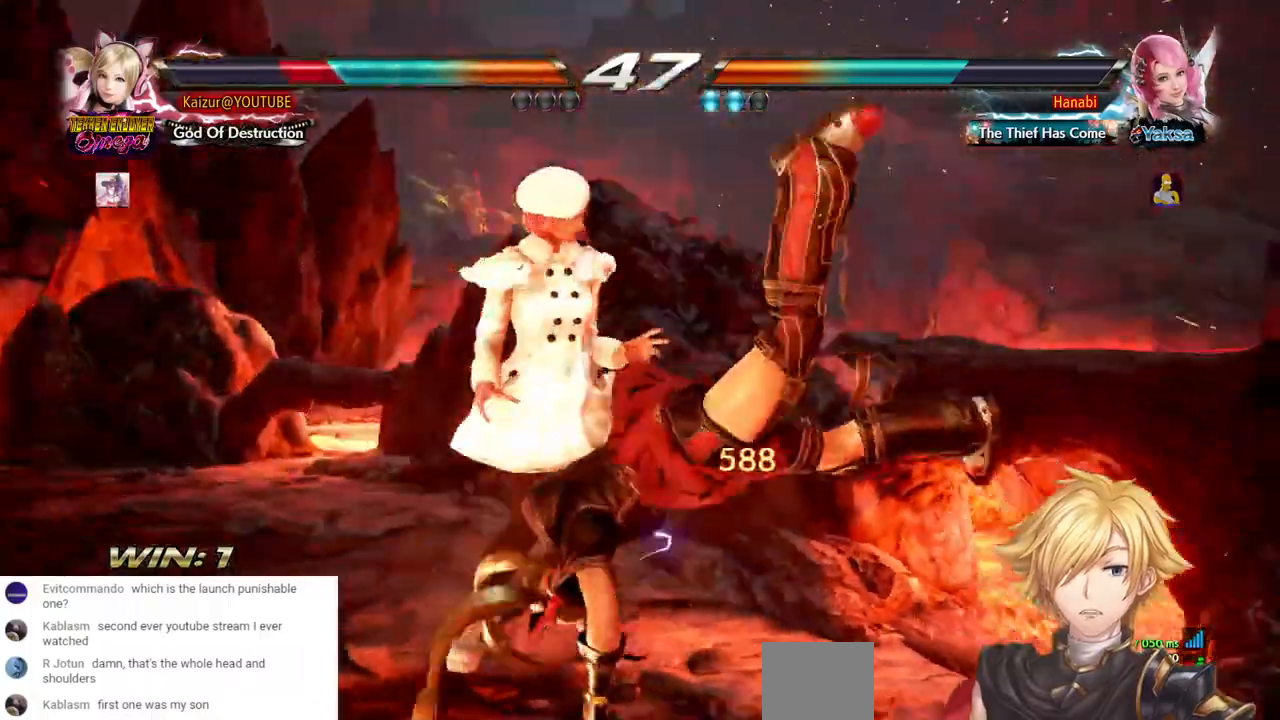
{"dt_ms": 500, "buttons": ["DPAD_RIGHT"], "left_stick": "center", "right_stick": "center", "events": []}
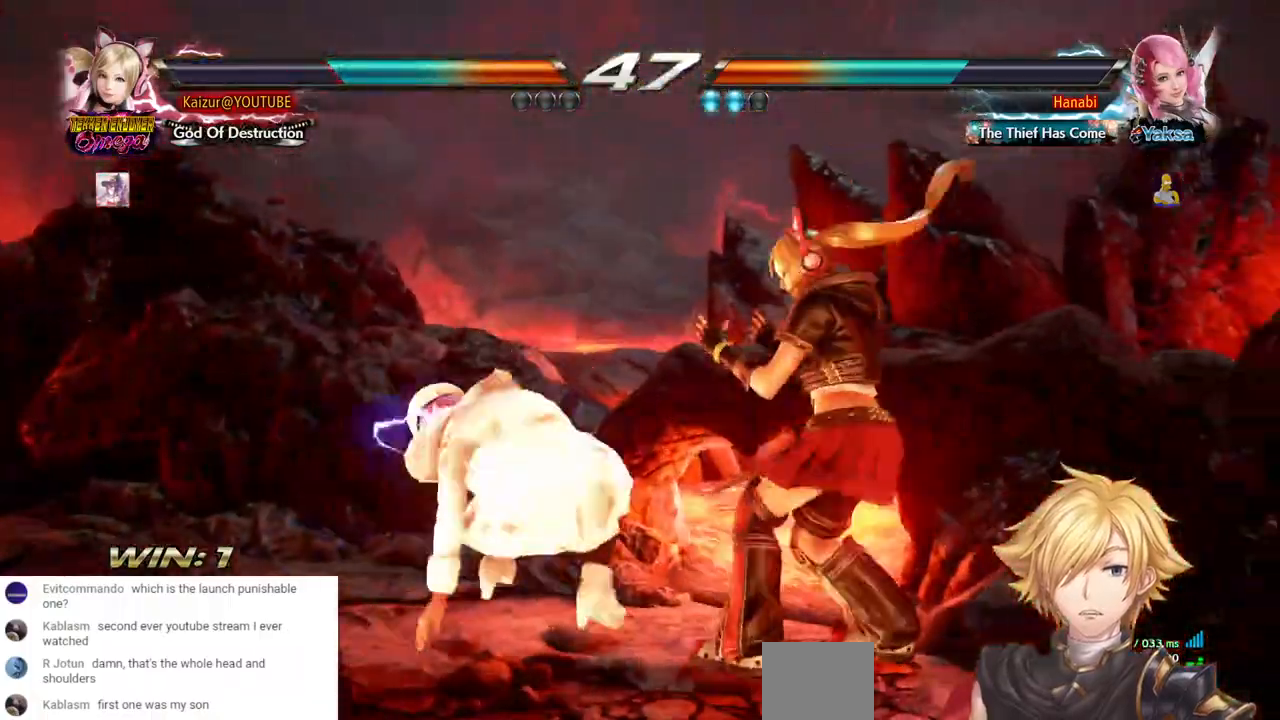
{"dt_ms": 500, "buttons": [], "left_stick": "center", "right_stick": "center", "events": [[367, "DPAD_RIGHT", "up"]]}
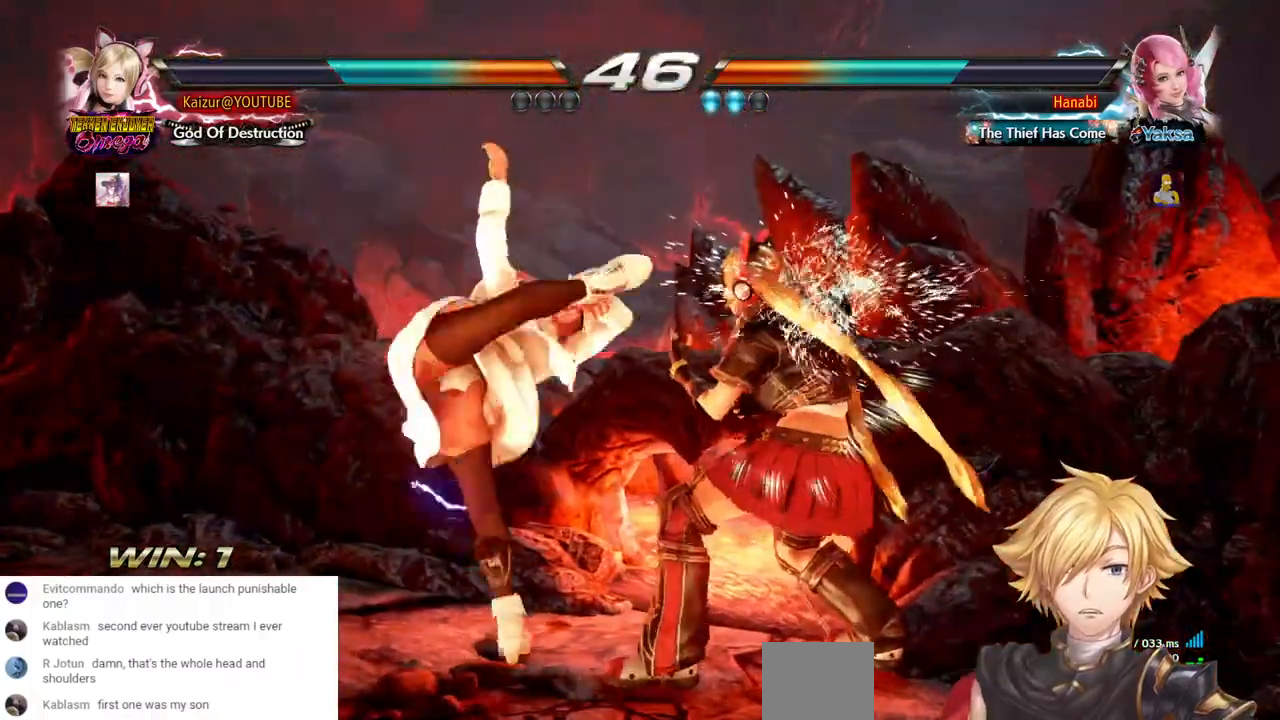
{"dt_ms": 500, "buttons": ["DPAD_RIGHT"], "left_stick": "center", "right_stick": "center"}
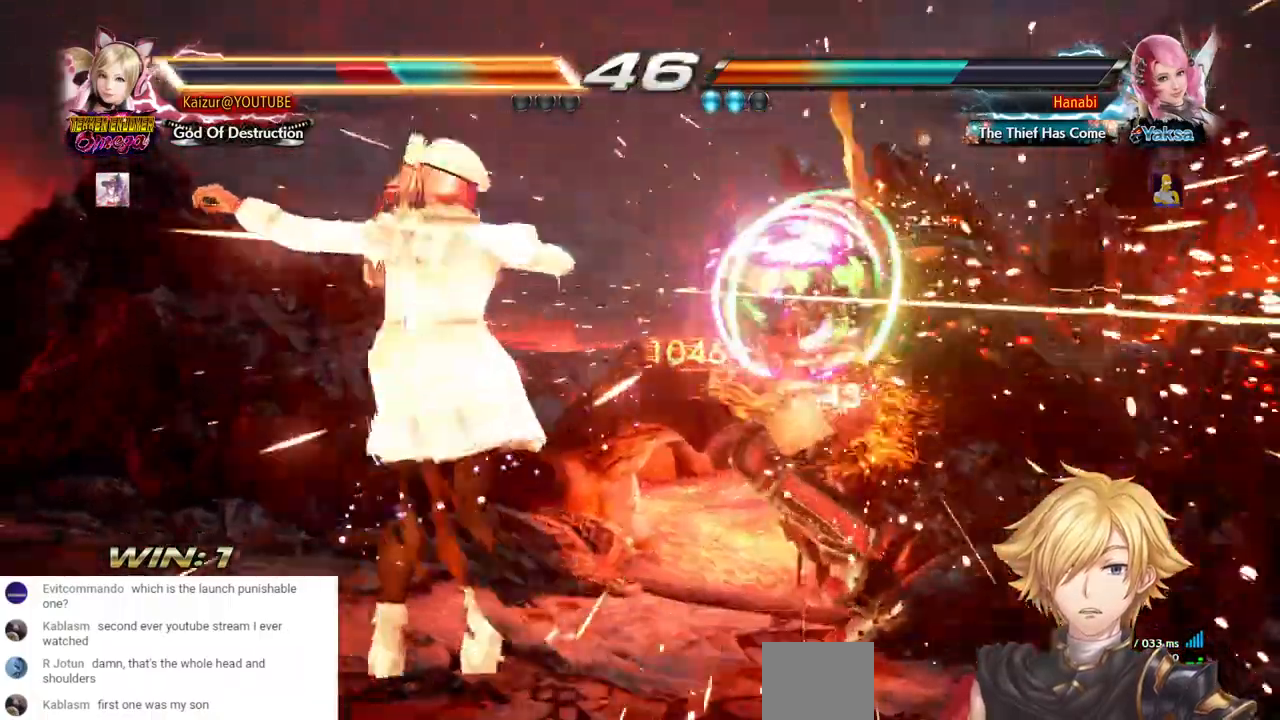
{"dt_ms": 500, "buttons": ["CROSS", "DPAD_RIGHT"], "left_stick": "center", "right_stick": "center", "events": [[250, "CROSS", "down"], [333, "CROSS", "up"], [433, "CROSS", "down"]]}
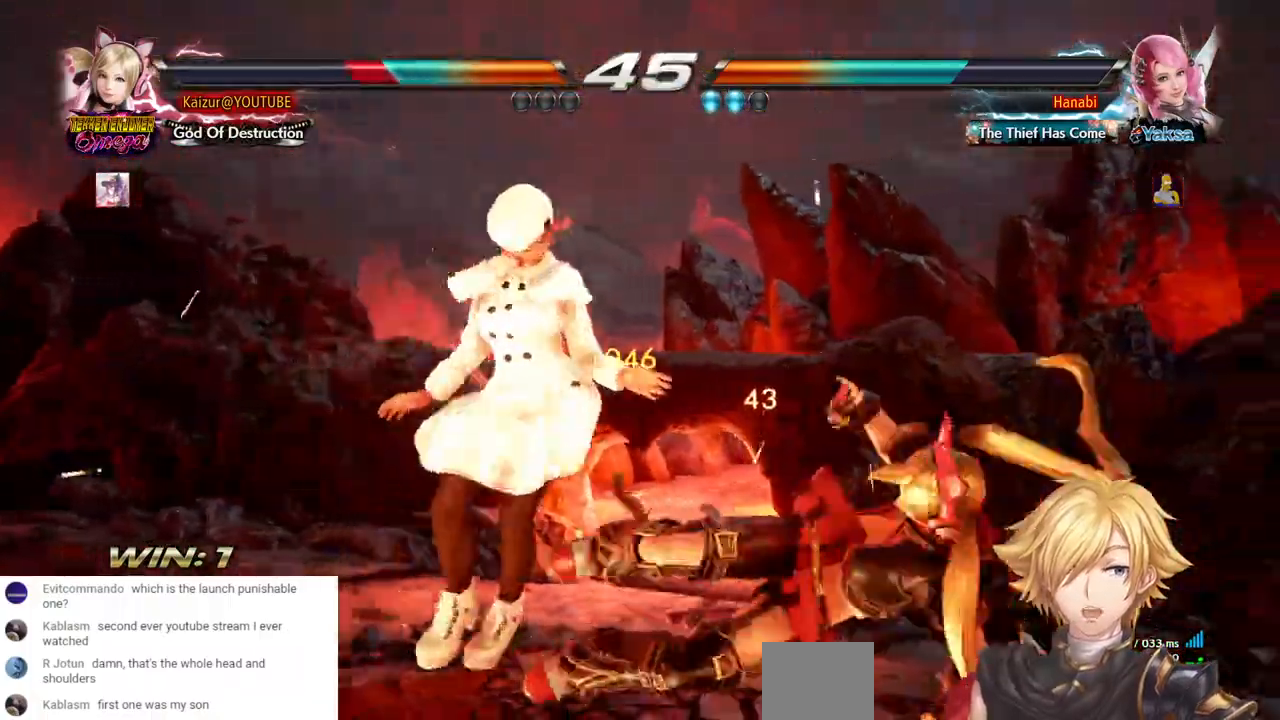
{"dt_ms": 500, "buttons": ["DPAD_RIGHT"], "left_stick": "center", "right_stick": "center", "events": [[50, "CROSS", "up"], [233, "DPAD_RIGHT", "up"], [300, "DPAD_RIGHT", "down"], [367, "DPAD_RIGHT", "up"], [433, "DPAD_RIGHT", "down"]]}
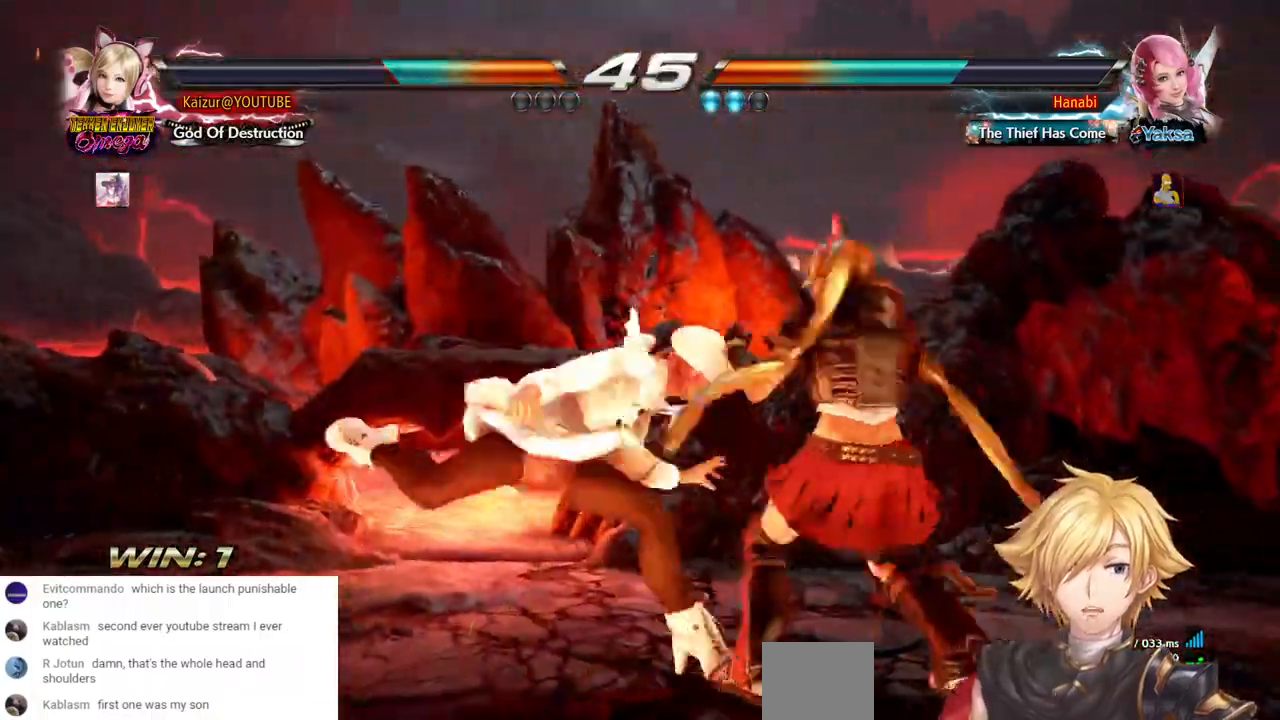
{"dt_ms": 500, "buttons": ["DPAD_RIGHT"], "left_stick": "center", "right_stick": "center", "events": []}
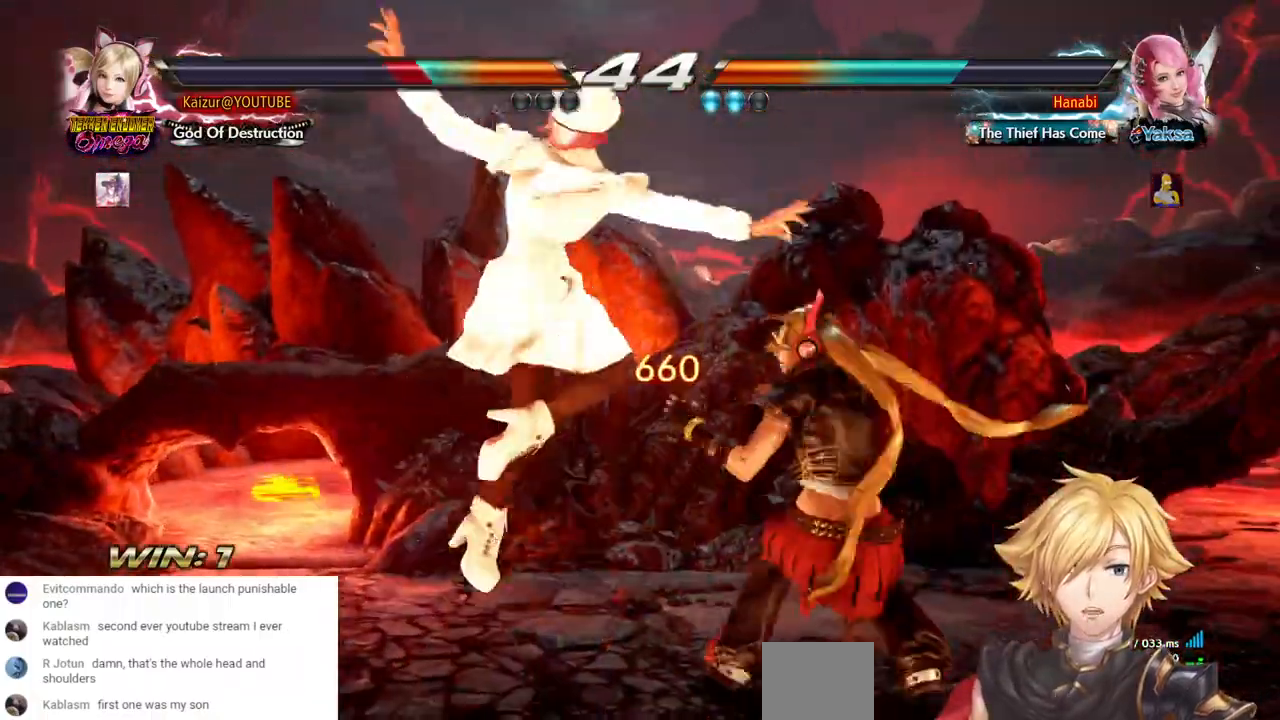
{"dt_ms": 1000, "buttons": ["CROSS", "DPAD_RIGHT"], "left_stick": "center", "right_stick": "center", "events": [[167, "DPAD_RIGHT", "up"], [200, "CIRCLE", "down"], [333, "CIRCLE", "up"], [400, "CIRCLE", "down"], [550, "DPAD_RIGHT", "down"], [650, "DPAD_RIGHT", "up"], [667, "CIRCLE", "up"], [700, "DPAD_RIGHT", "down"], [883, "CROSS", "down"]]}
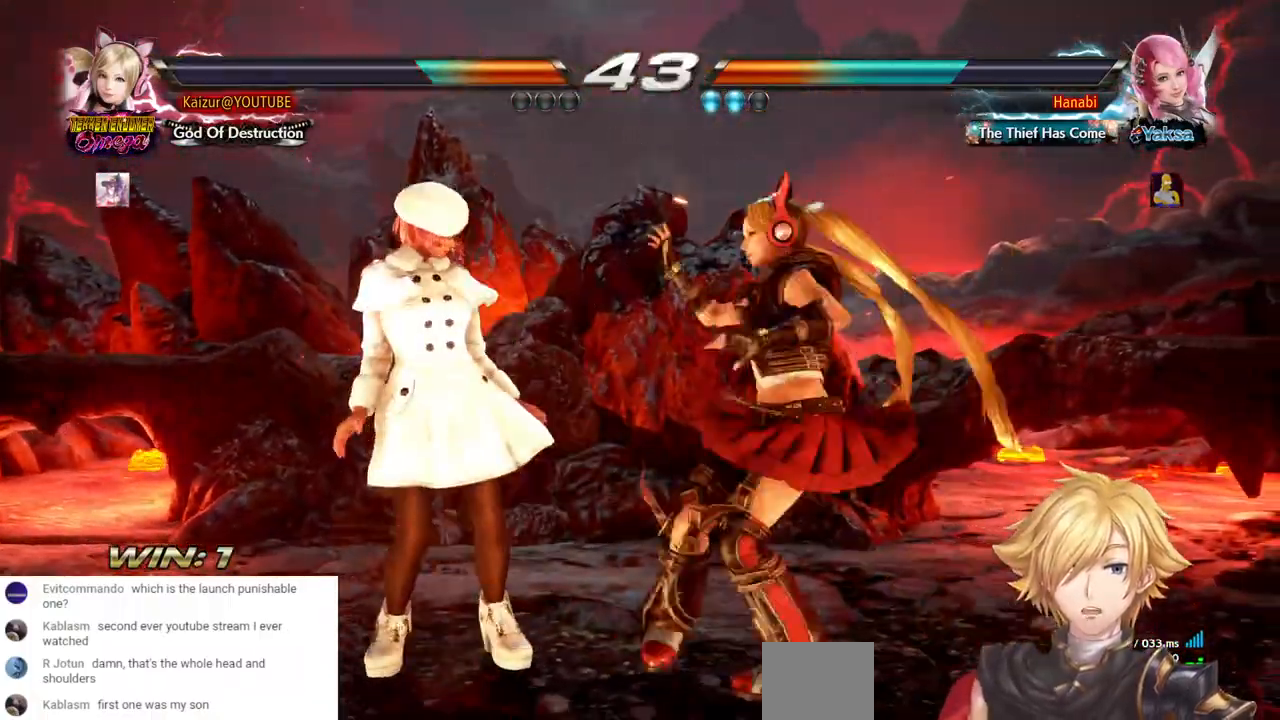
{"dt_ms": 500, "buttons": [], "left_stick": "center", "right_stick": "center", "events": [[467, "CROSS", "up"], [500, "DPAD_RIGHT", "up"]]}
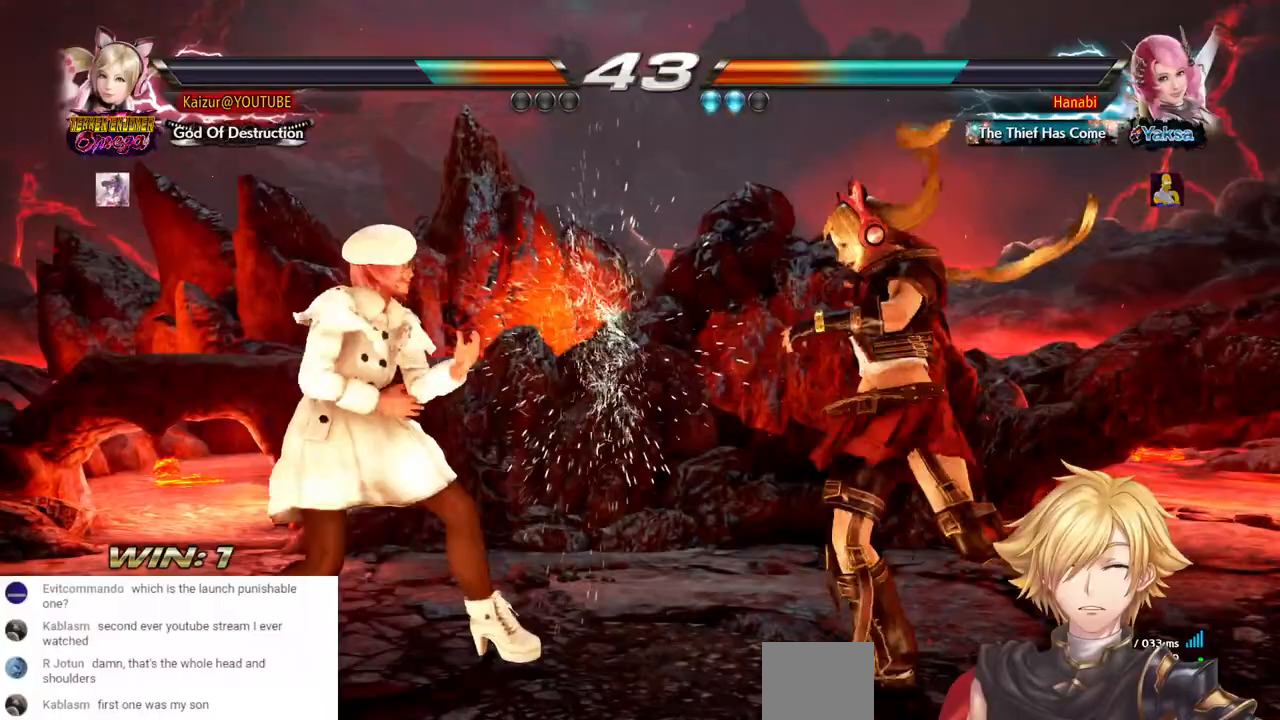
{"dt_ms": 500, "buttons": [], "left_stick": "center", "right_stick": "center", "events": [[100, "R2", "down"], [467, "R2", "up"]]}
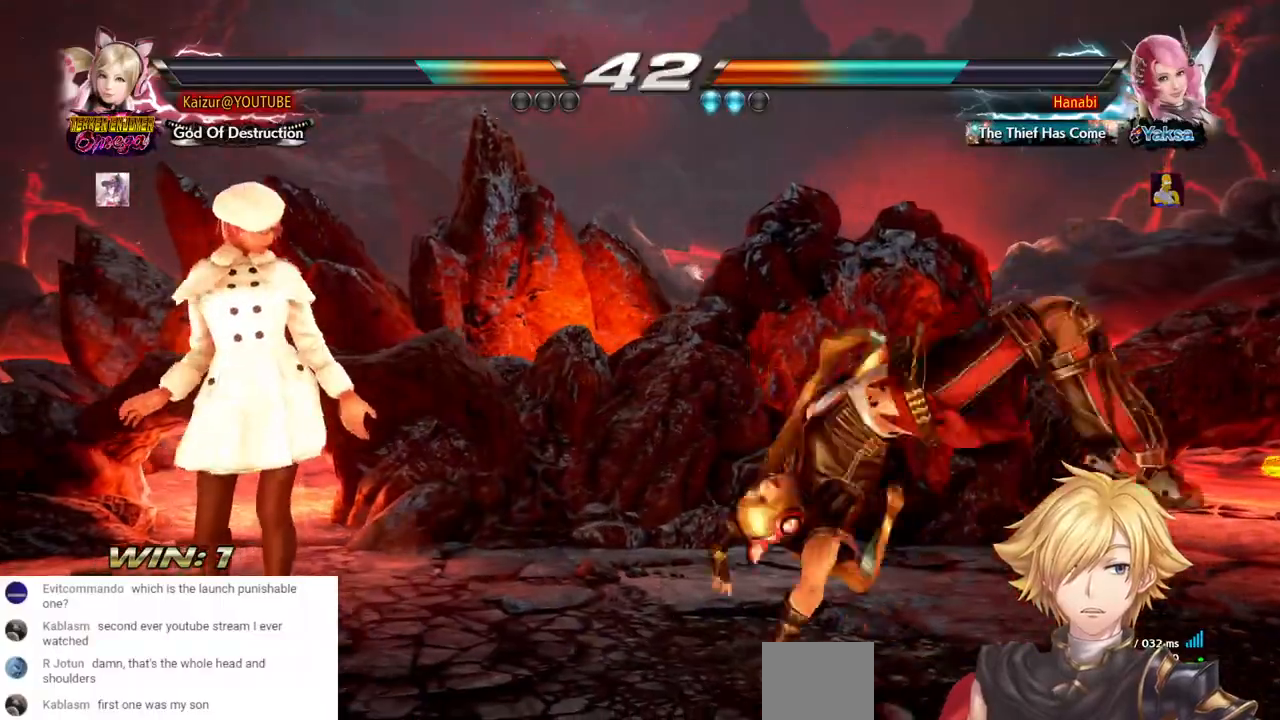
{"dt_ms": 500, "buttons": [], "left_stick": "center", "right_stick": "center", "events": [[117, "R2", "down"], [317, "R2", "up"]]}
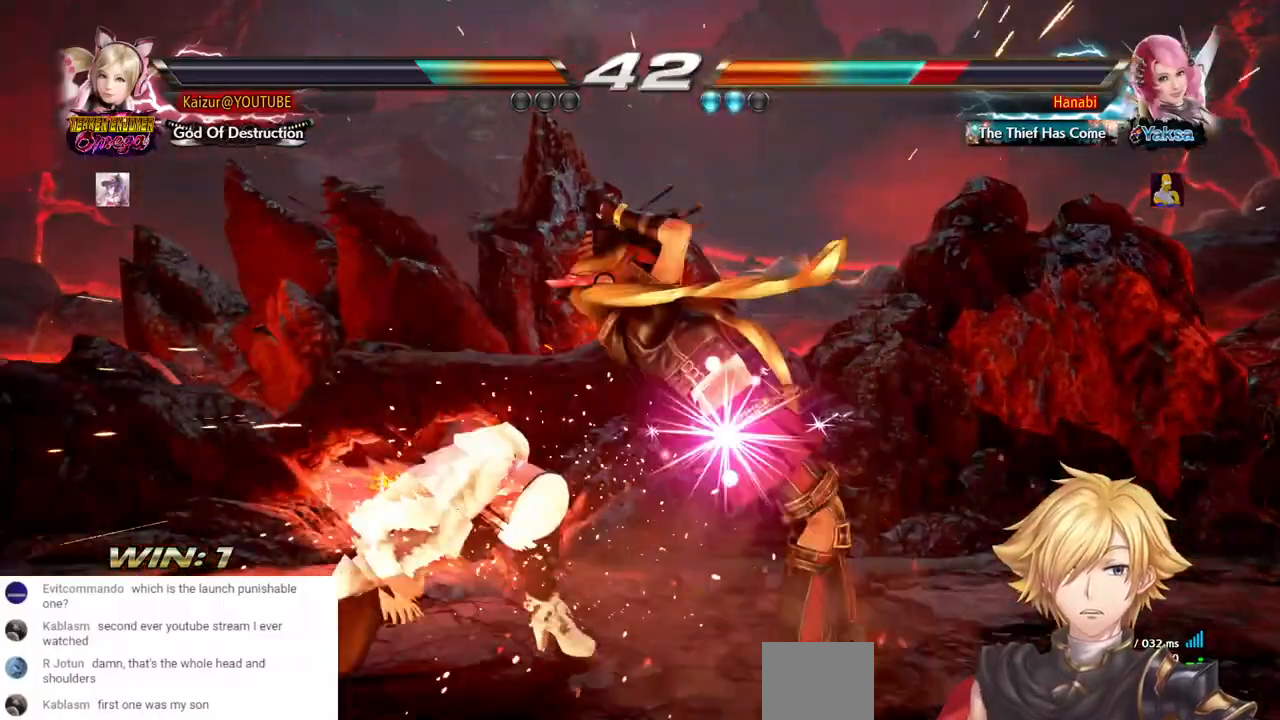
{"dt_ms": 500, "buttons": ["DPAD_RIGHT"], "left_stick": "center", "right_stick": "center", "events": [[233, "DPAD_RIGHT", "down"]]}
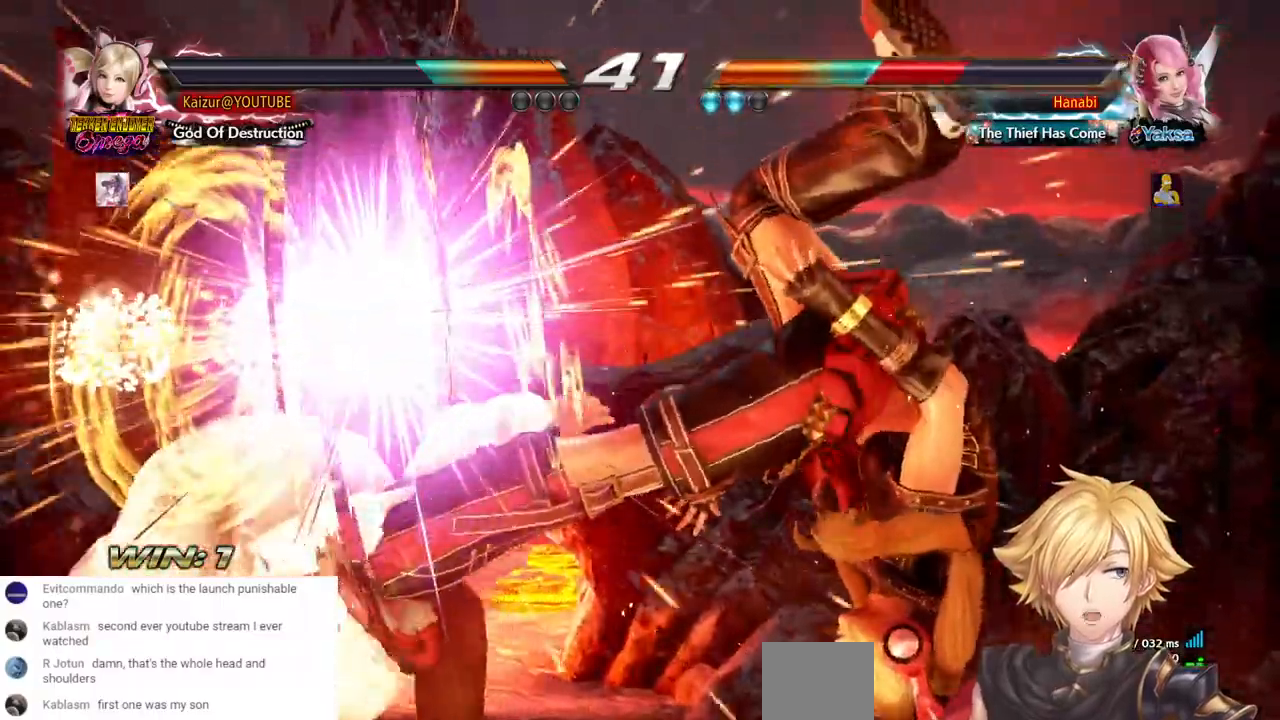
{"dt_ms": 500, "buttons": [], "left_stick": "center", "right_stick": "center", "events": [[133, "DPAD_RIGHT", "up"]]}
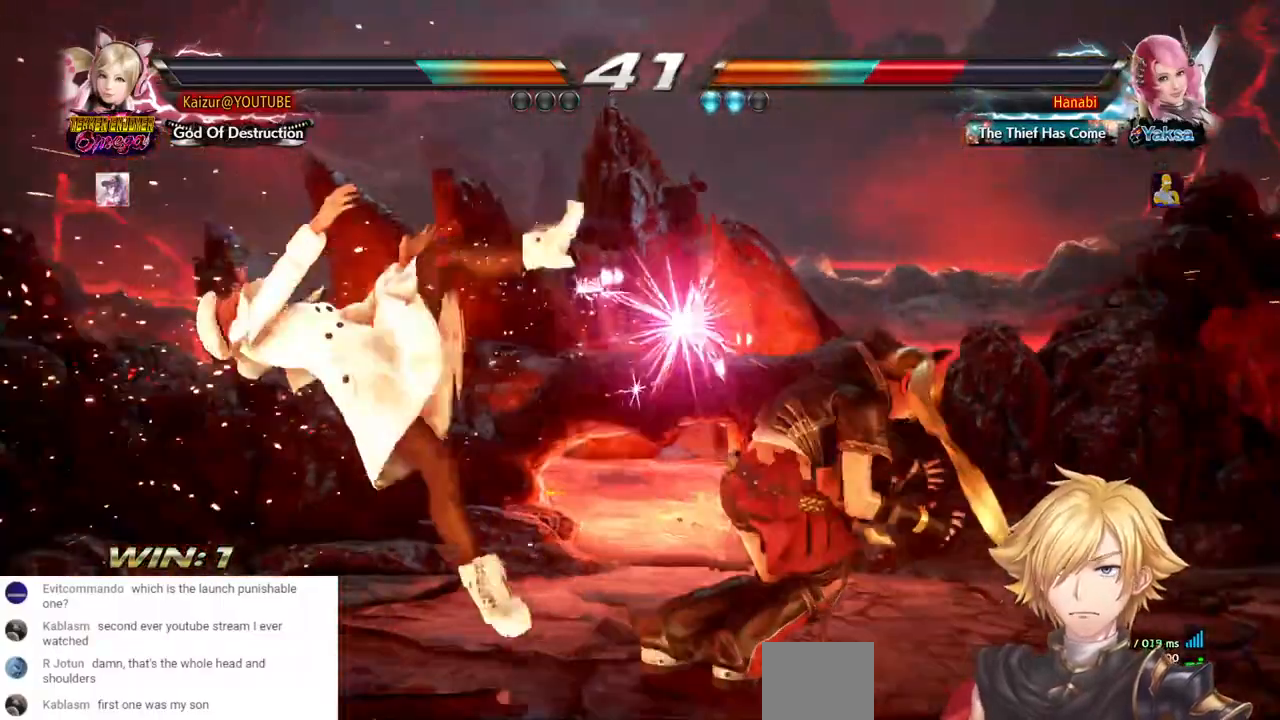
{"dt_ms": 500, "buttons": ["DPAD_LEFT"], "left_stick": "center", "right_stick": "center", "events": [[433, "DPAD_LEFT", "down"]]}